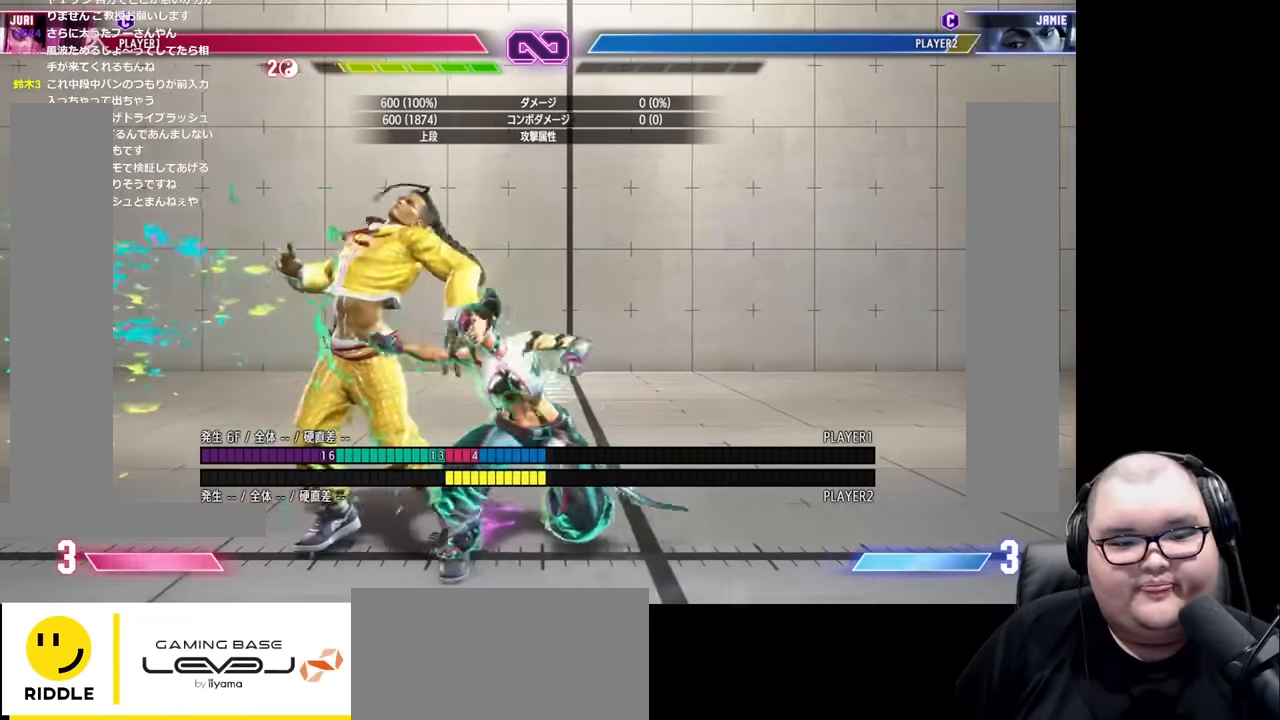
Gameplay with a controller (arcade stick); each line is a JSON object with the inputs held at the frame after it. "events" lists button and stick changes between this image and that frame as [ms after this image, input, new state], when the widget could be followed in between. Not read: L3 R3.
{"buttons": [], "left_stick": "center", "events": [[84, "TRIANGLE", "down"], [167, "TRIANGLE", "up"], [184, "left_stick", "left"], [250, "left_stick", "down"], [317, "left_stick", "left"], [367, "R1", "down"], [417, "left_stick", "center"], [500, "R1", "up"]]}
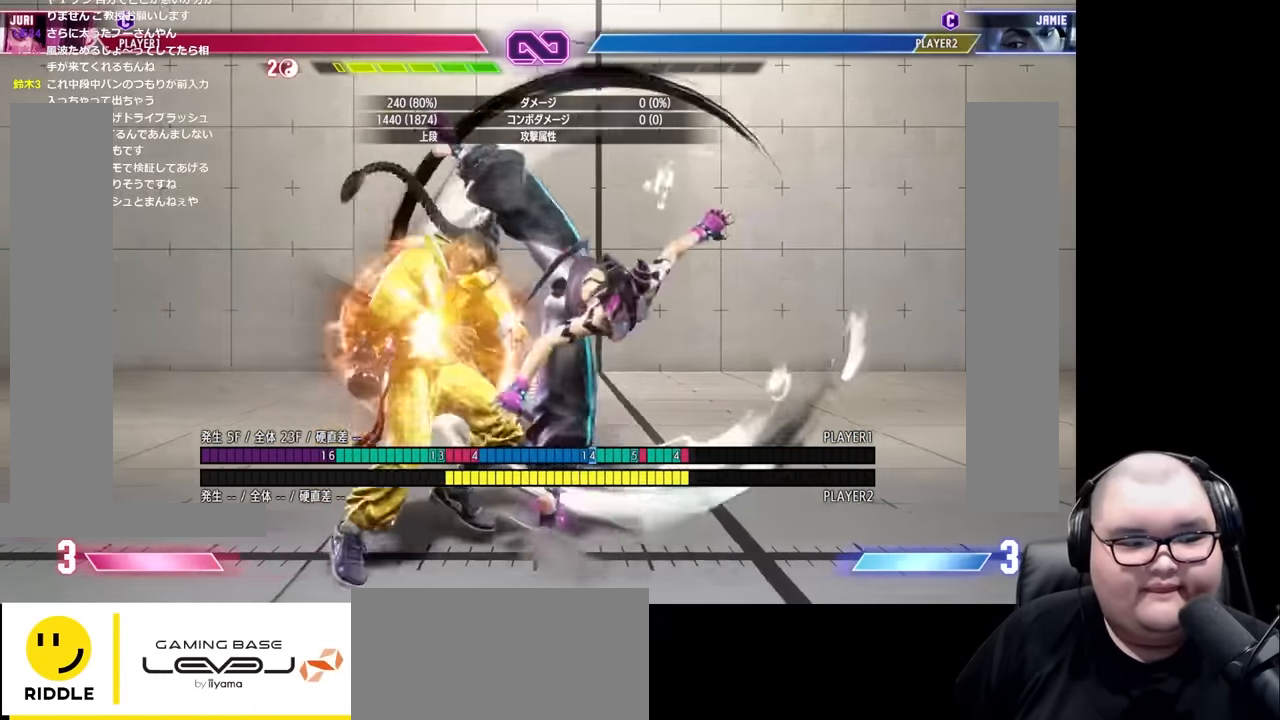
{"buttons": [], "left_stick": "center", "events": []}
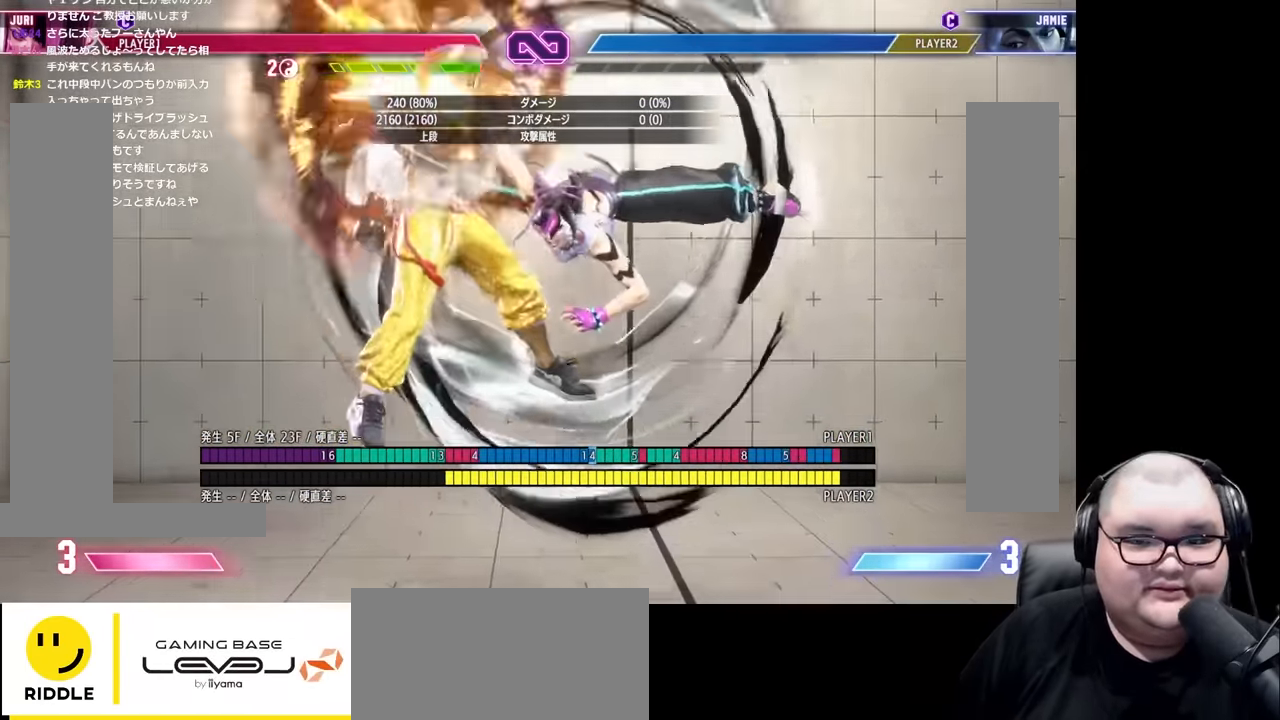
{"buttons": [], "left_stick": "center", "events": []}
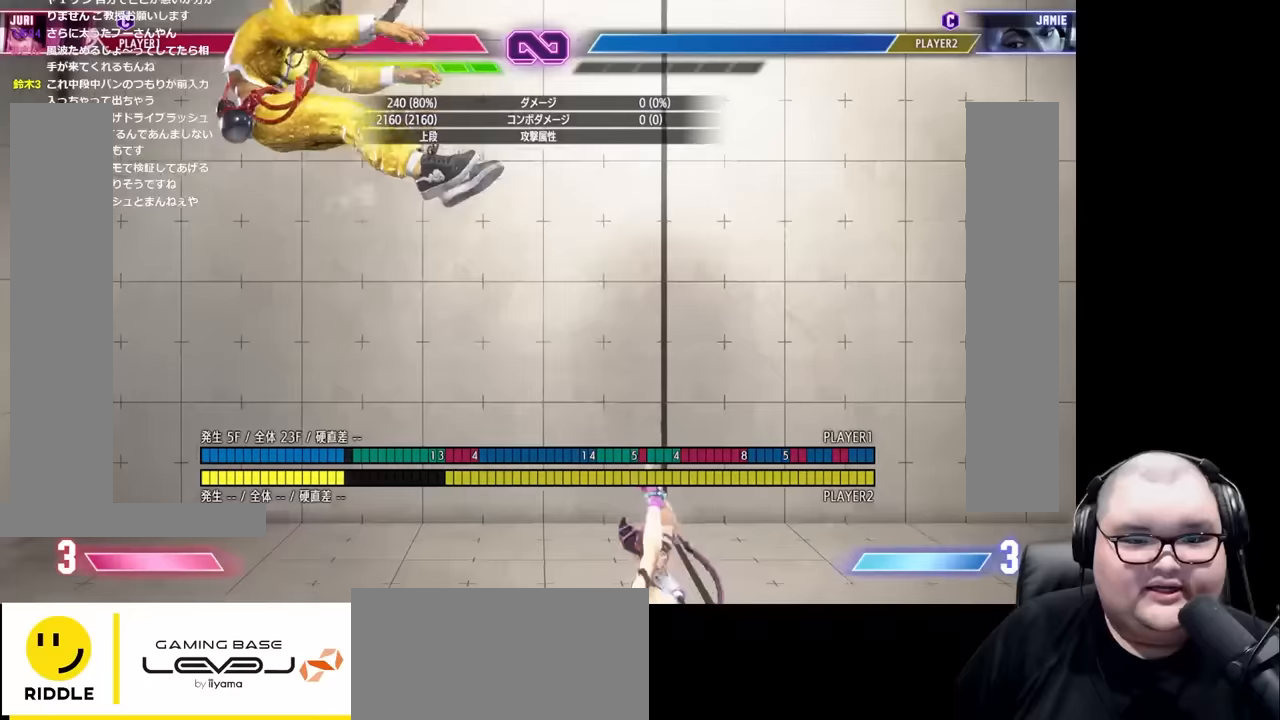
{"buttons": [], "left_stick": "center", "events": [[150, "left_stick", "left"], [217, "left_stick", "center"], [283, "left_stick", "left"], [383, "left_stick", "center"]]}
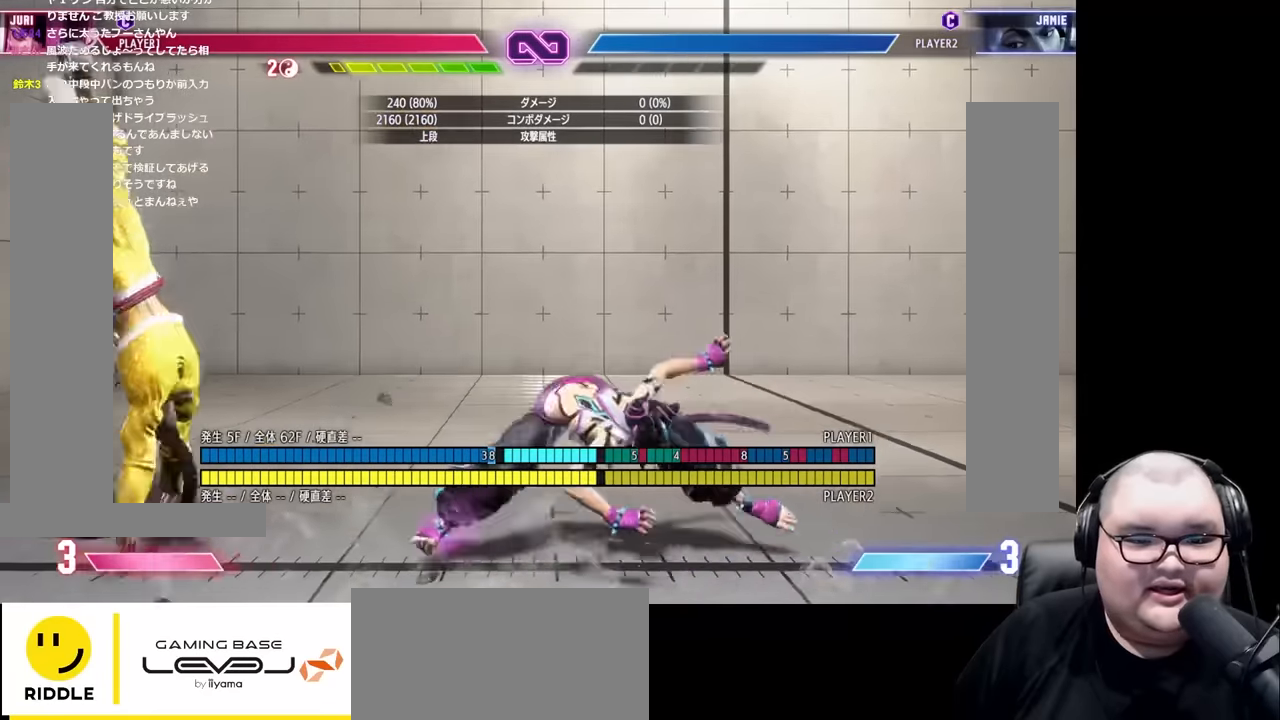
{"buttons": [], "left_stick": "center", "events": []}
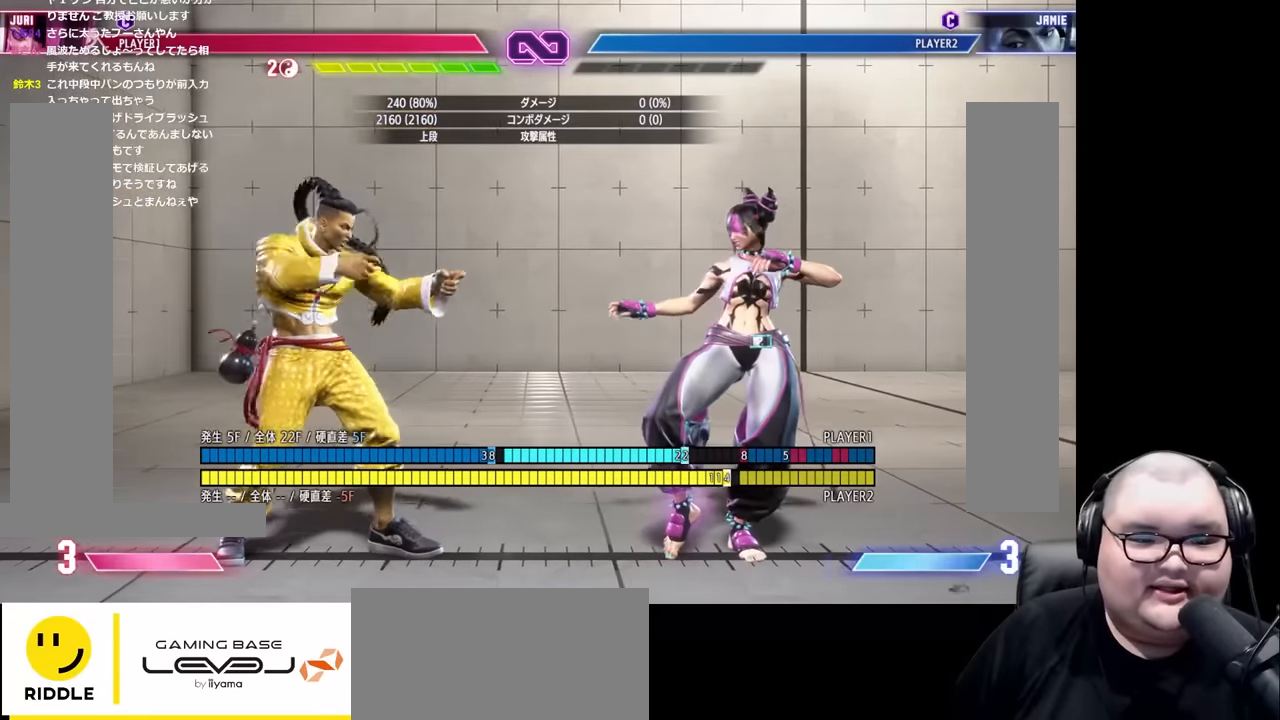
{"buttons": [], "left_stick": "right", "events": [[483, "left_stick", "right"]]}
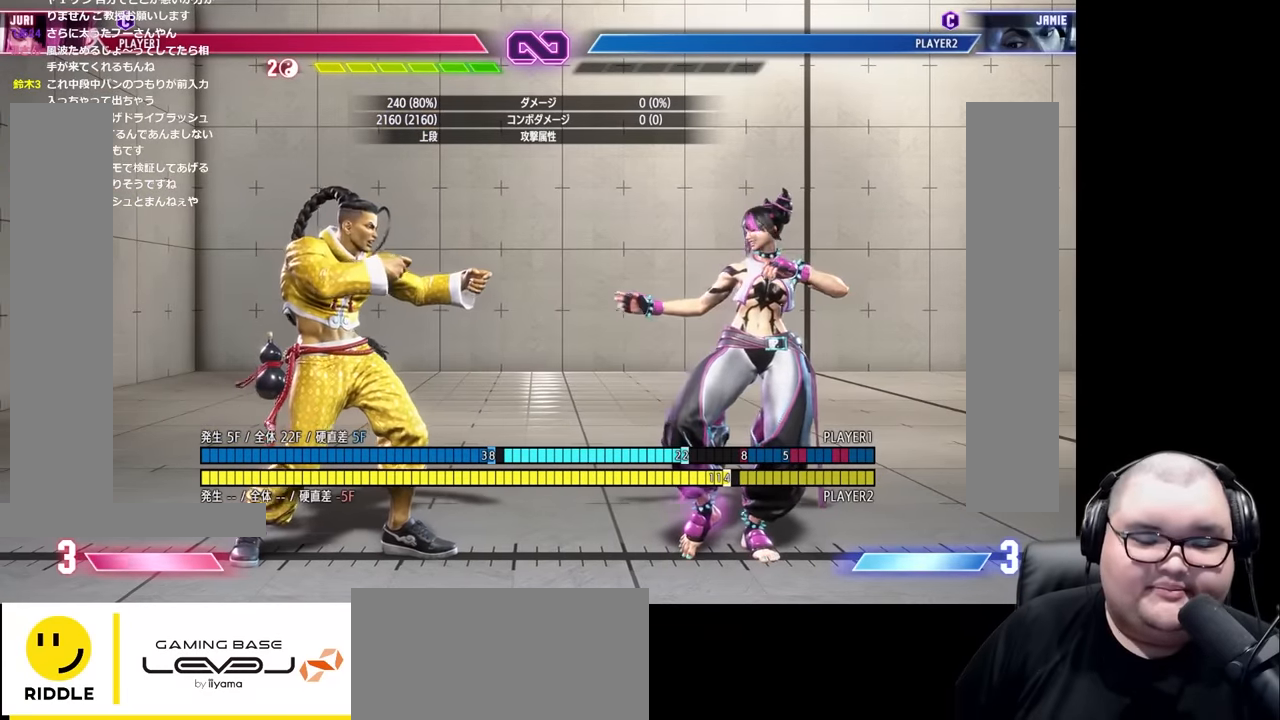
{"buttons": [], "left_stick": "left", "events": [[50, "left_stick", "center"], [117, "left_stick", "right"], [267, "left_stick", "center"], [467, "left_stick", "left"]]}
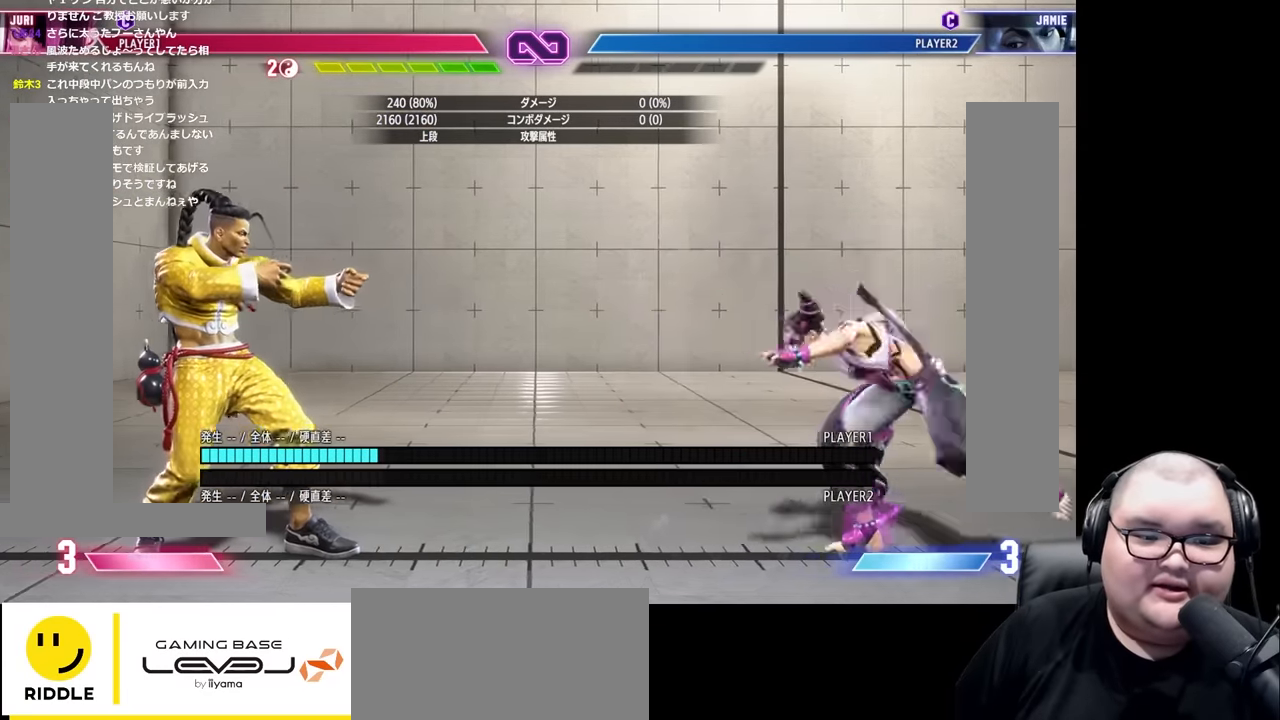
{"buttons": [], "left_stick": "up-left", "events": [[33, "left_stick", "center"], [100, "left_stick", "left"], [467, "left_stick", "up-left"]]}
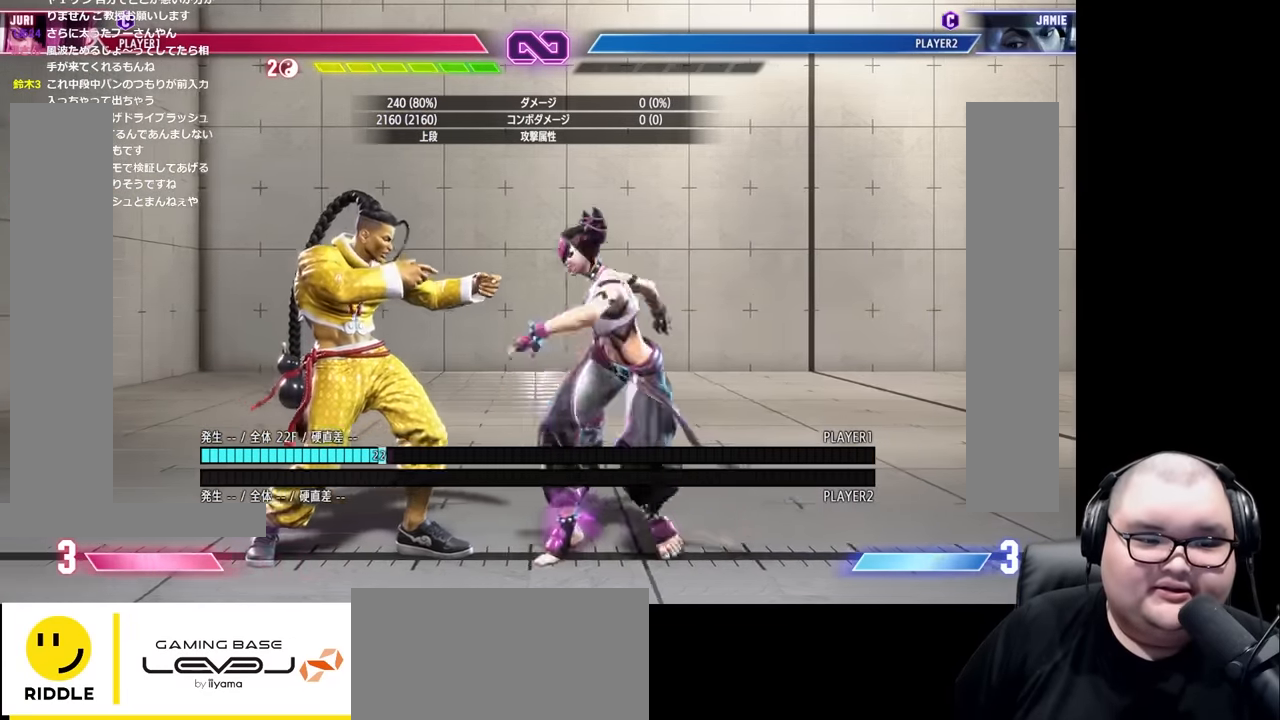
{"buttons": [], "left_stick": "center", "events": [[283, "left_stick", "center"]]}
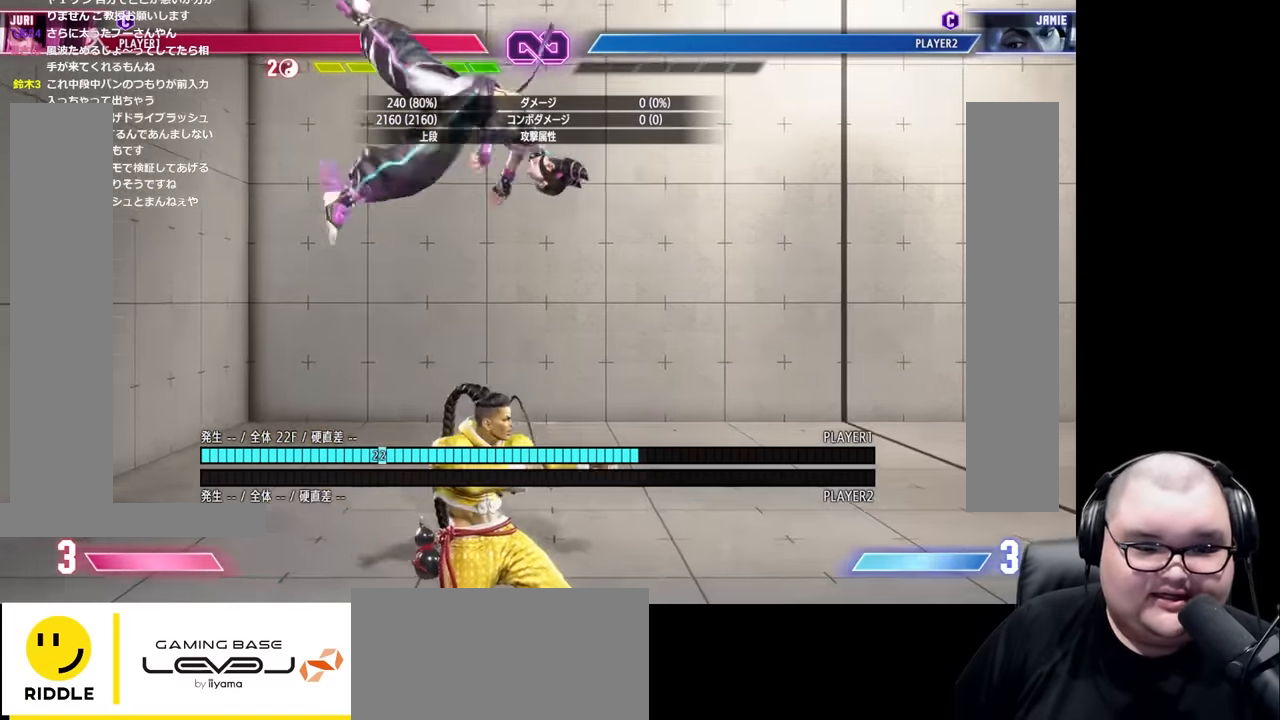
{"buttons": [], "left_stick": "right", "events": [[283, "left_stick", "right"]]}
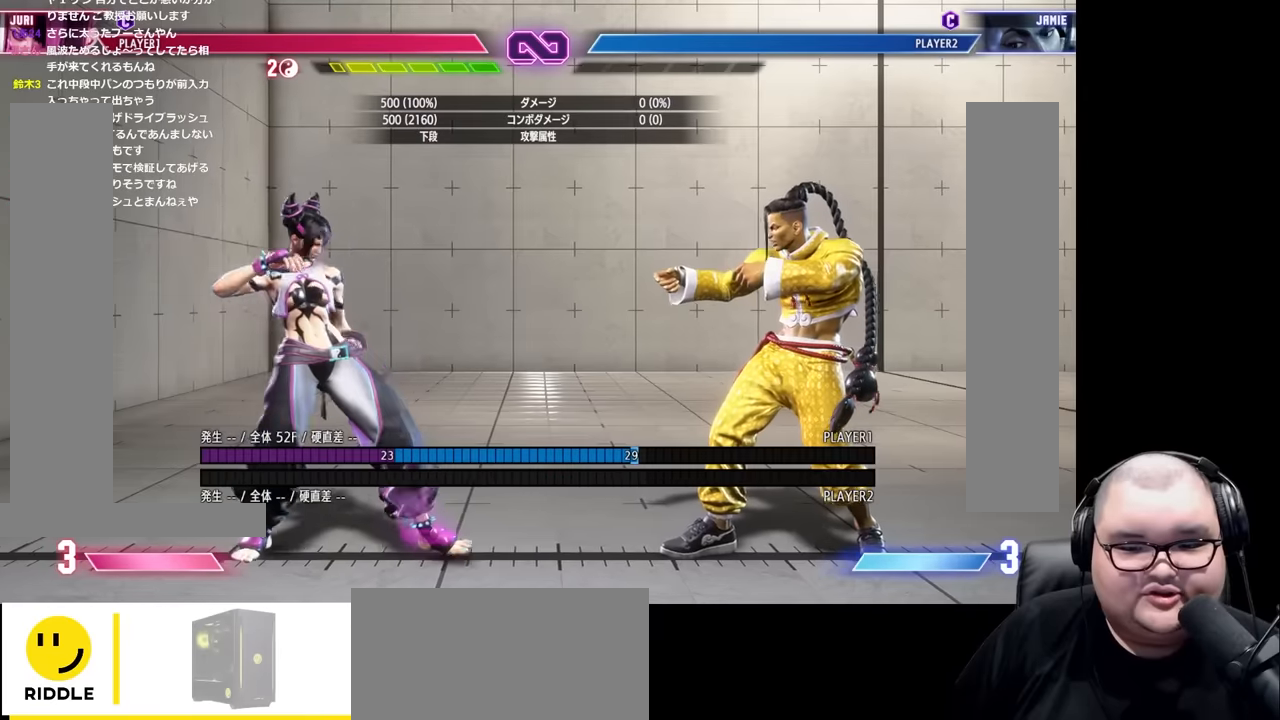
{"buttons": [], "left_stick": "center", "events": [[167, "left_stick", "down"], [267, "CIRCLE", "down"], [367, "left_stick", "right"], [383, "CIRCLE", "up"], [433, "left_stick", "center"]]}
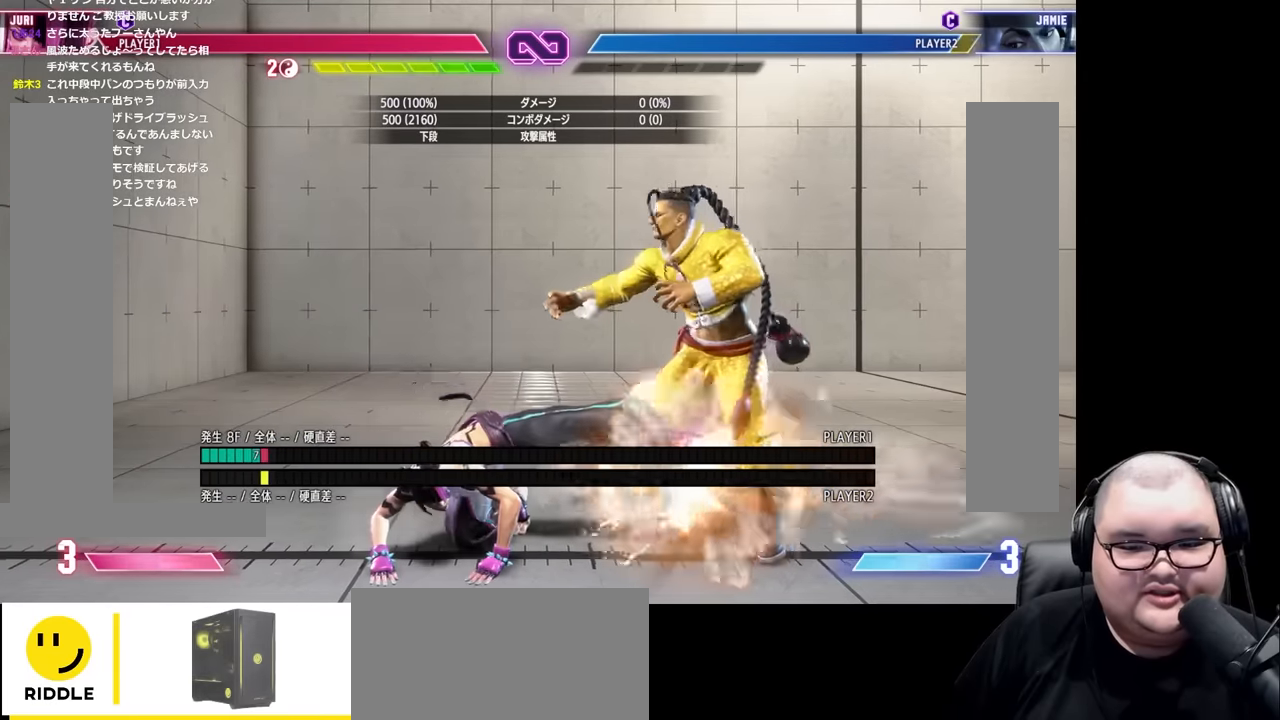
{"buttons": ["CIRCLE"], "left_stick": "right", "events": [[17, "left_stick", "right"], [300, "CIRCLE", "down"]]}
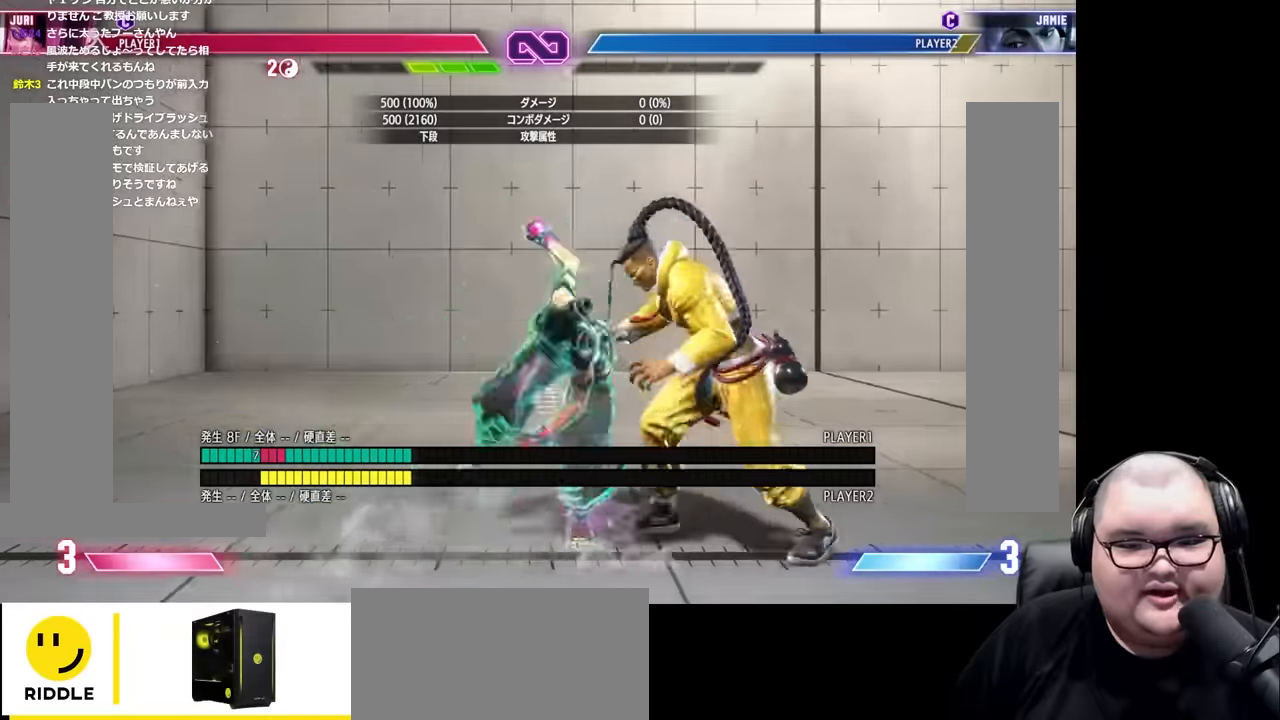
{"buttons": [], "left_stick": "center", "events": [[233, "left_stick", "center"], [450, "CIRCLE", "up"]]}
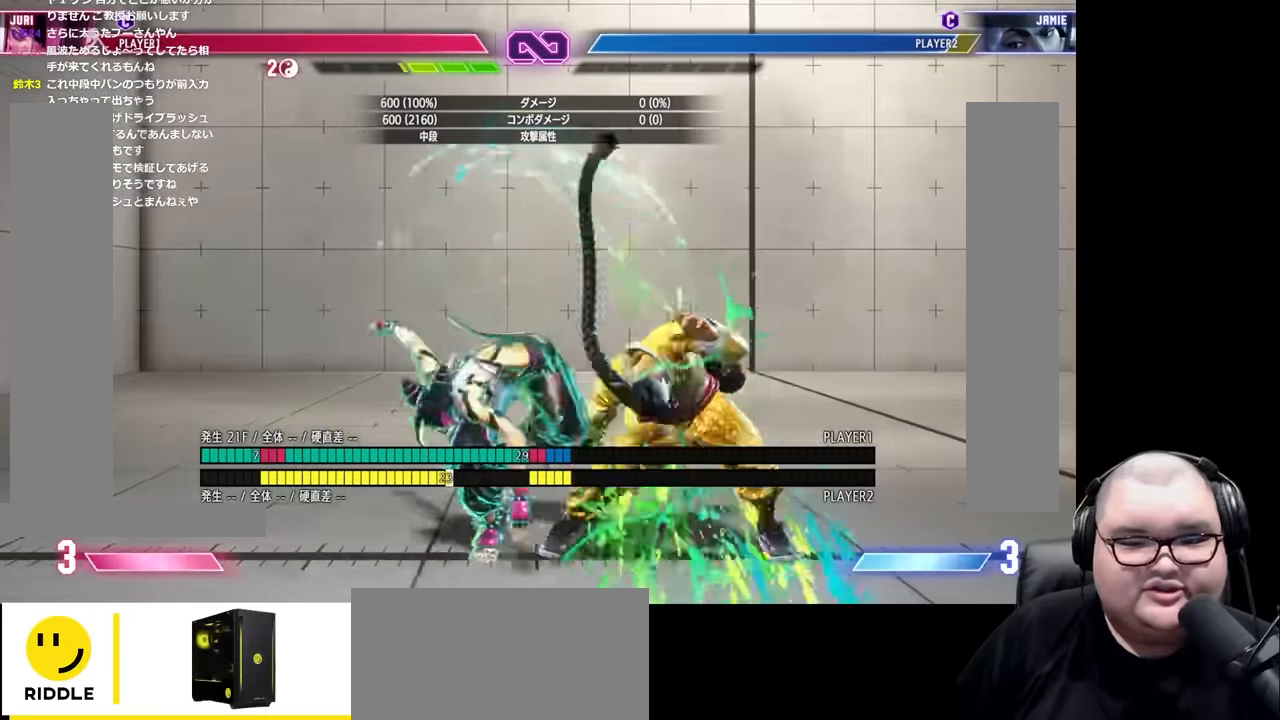
{"buttons": [], "left_stick": "center", "events": []}
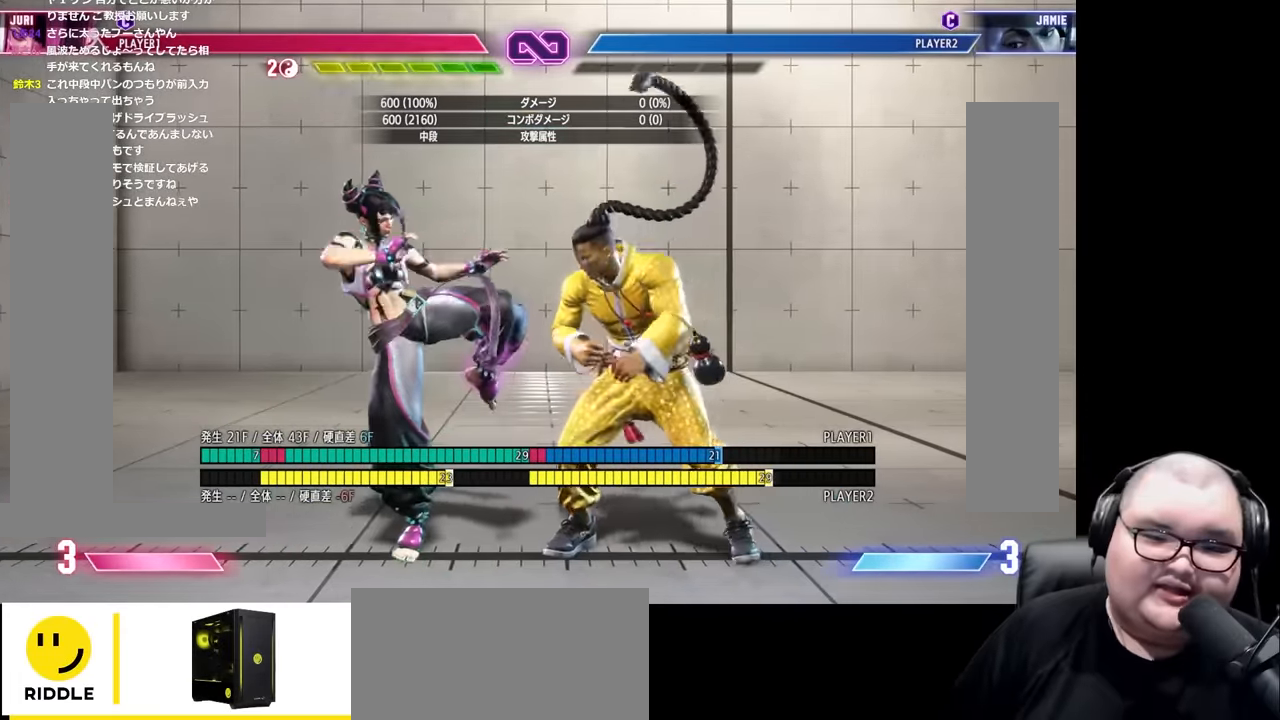
{"buttons": [], "left_stick": "center", "events": []}
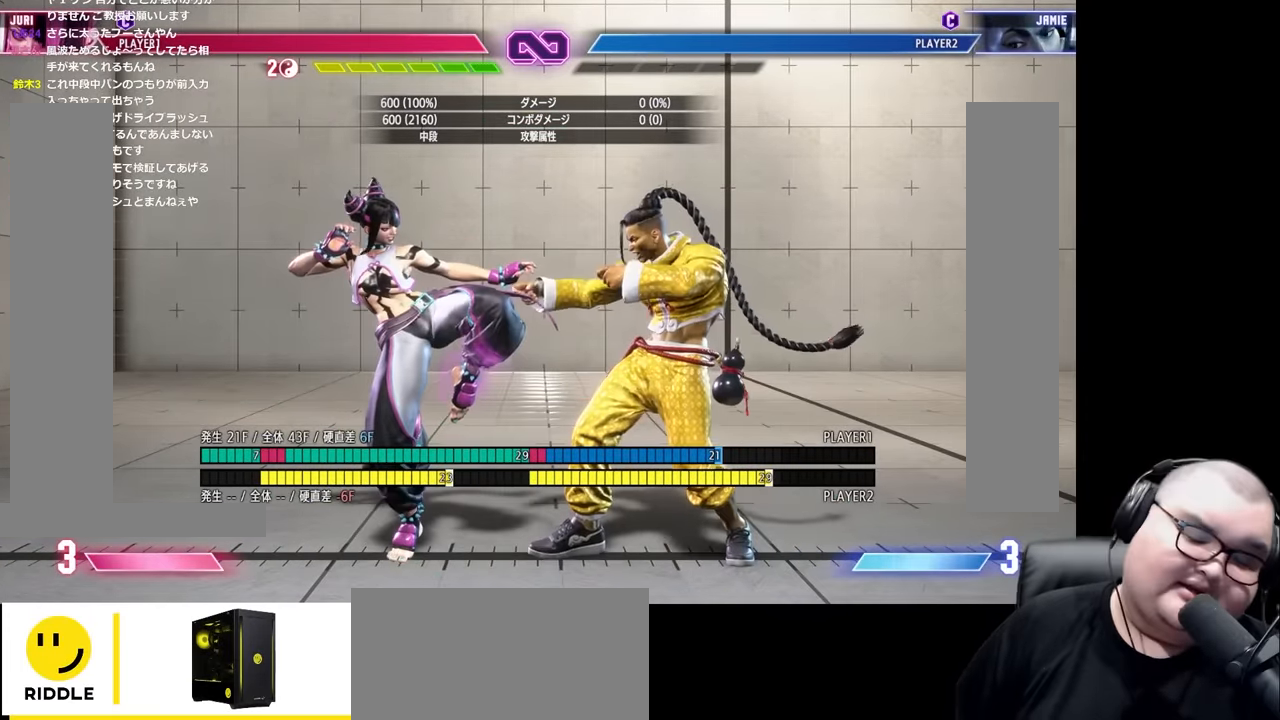
{"buttons": [], "left_stick": "center", "events": []}
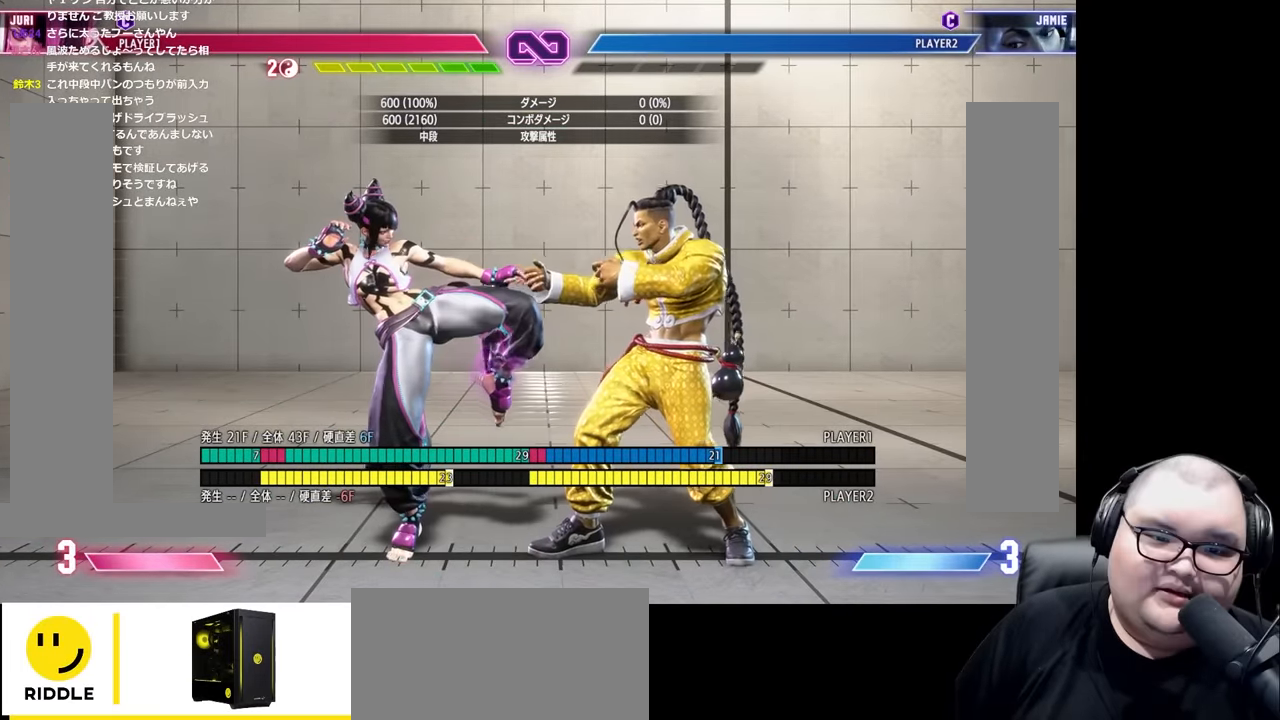
{"buttons": [], "left_stick": "center", "events": []}
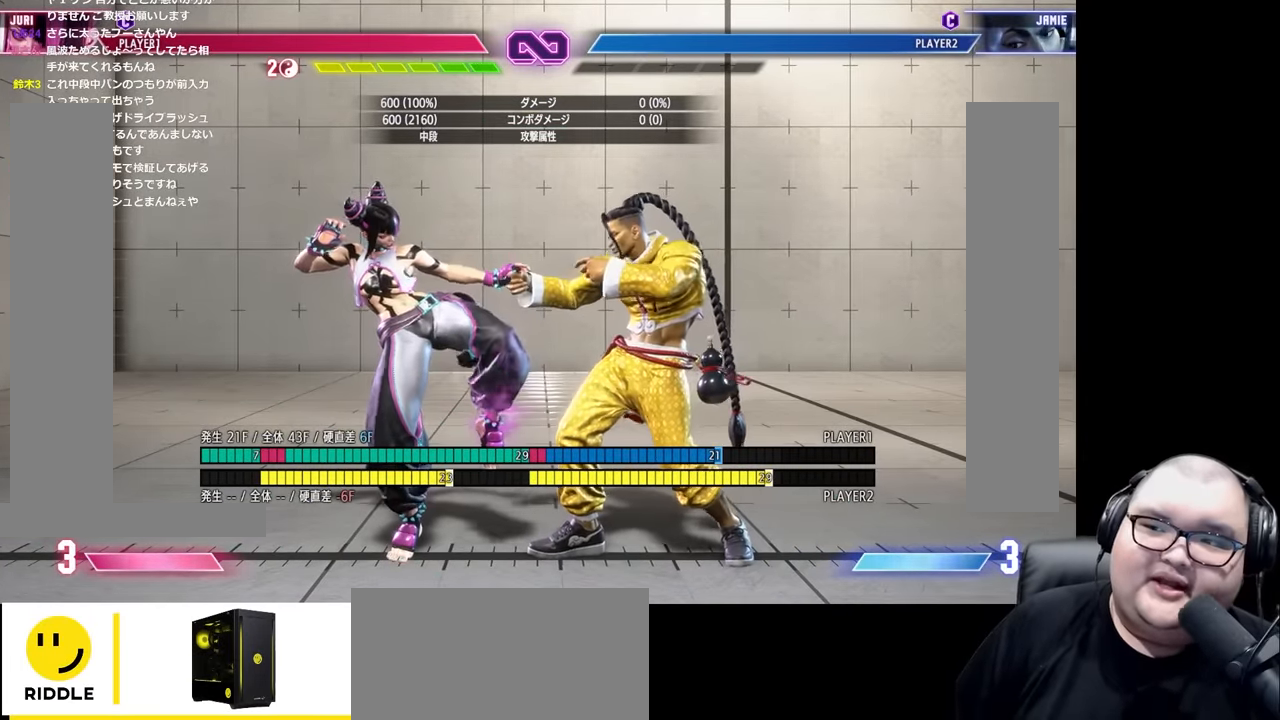
{"buttons": [], "left_stick": "center", "events": [[17, "left_stick", "left"], [467, "left_stick", "center"]]}
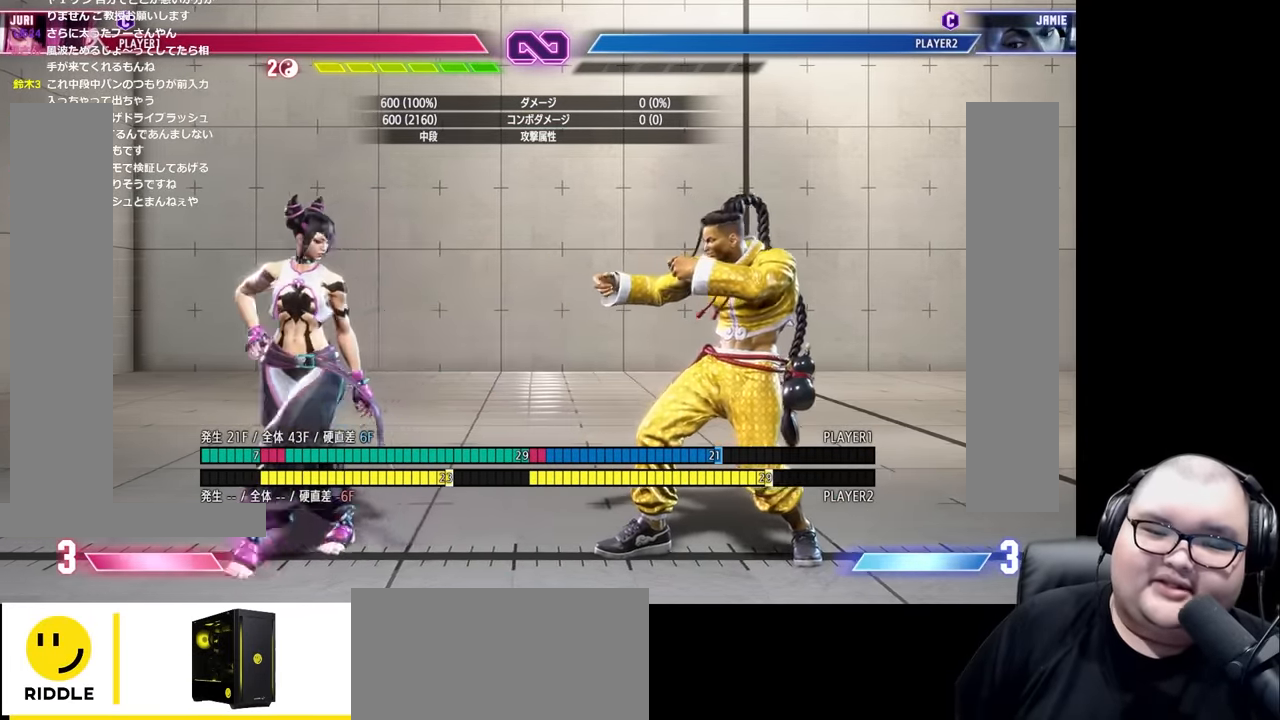
{"buttons": [], "left_stick": "center", "events": [[50, "left_stick", "right"], [200, "left_stick", "down"], [283, "CIRCLE", "down"], [333, "left_stick", "center"], [383, "CIRCLE", "up"], [400, "left_stick", "right"], [483, "left_stick", "center"]]}
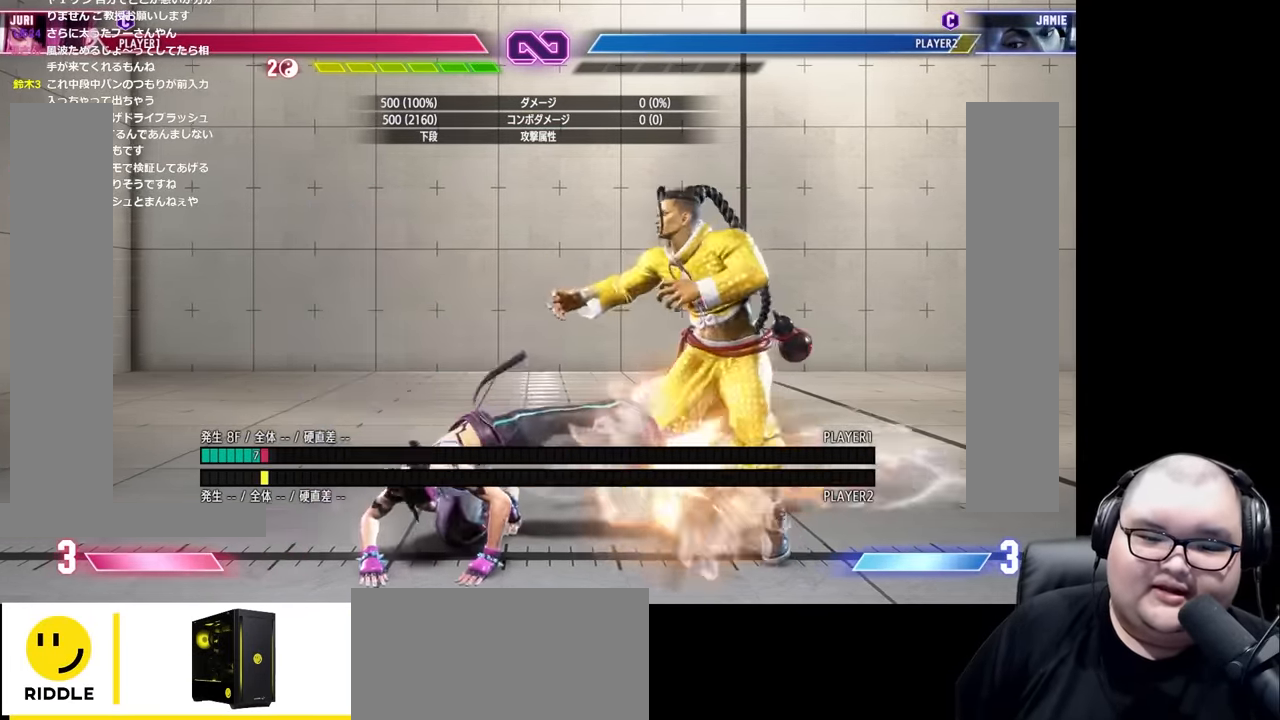
{"buttons": [], "left_stick": "left", "events": [[67, "left_stick", "right"], [184, "left_stick", "center"], [267, "left_stick", "left"]]}
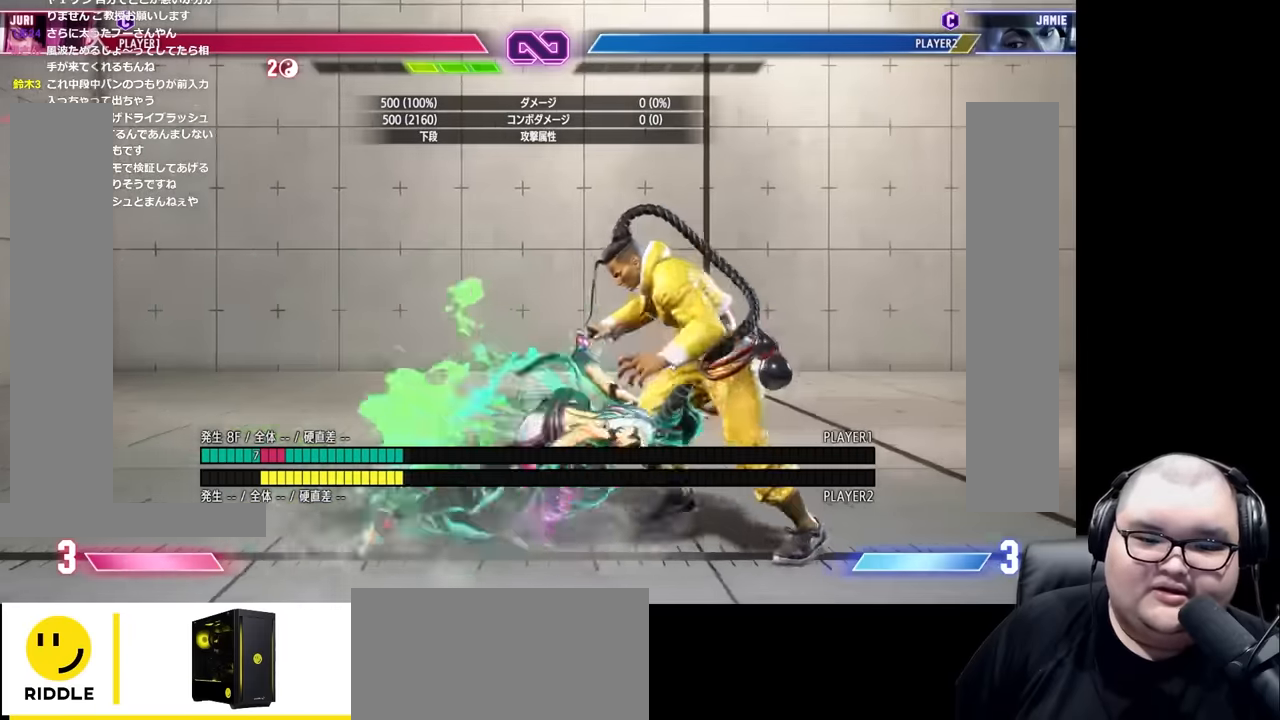
{"buttons": [], "left_stick": "left", "events": []}
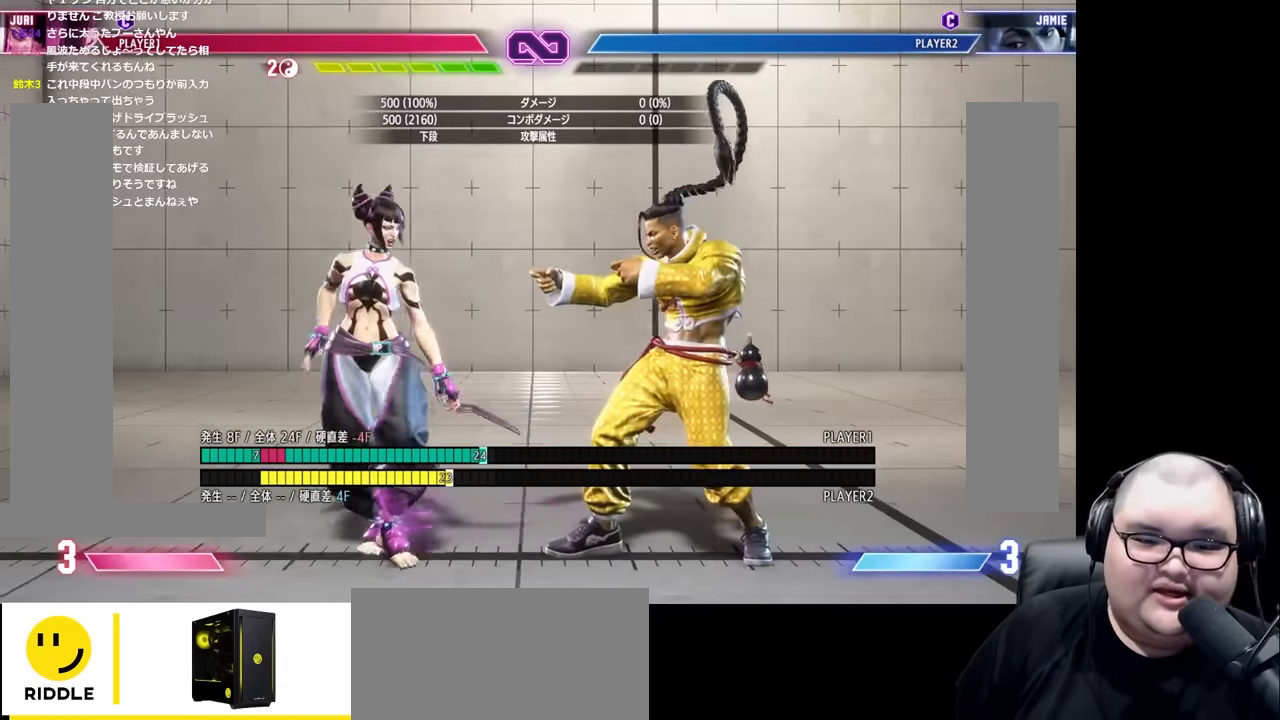
{"buttons": [], "left_stick": "center", "events": [[434, "left_stick", "center"]]}
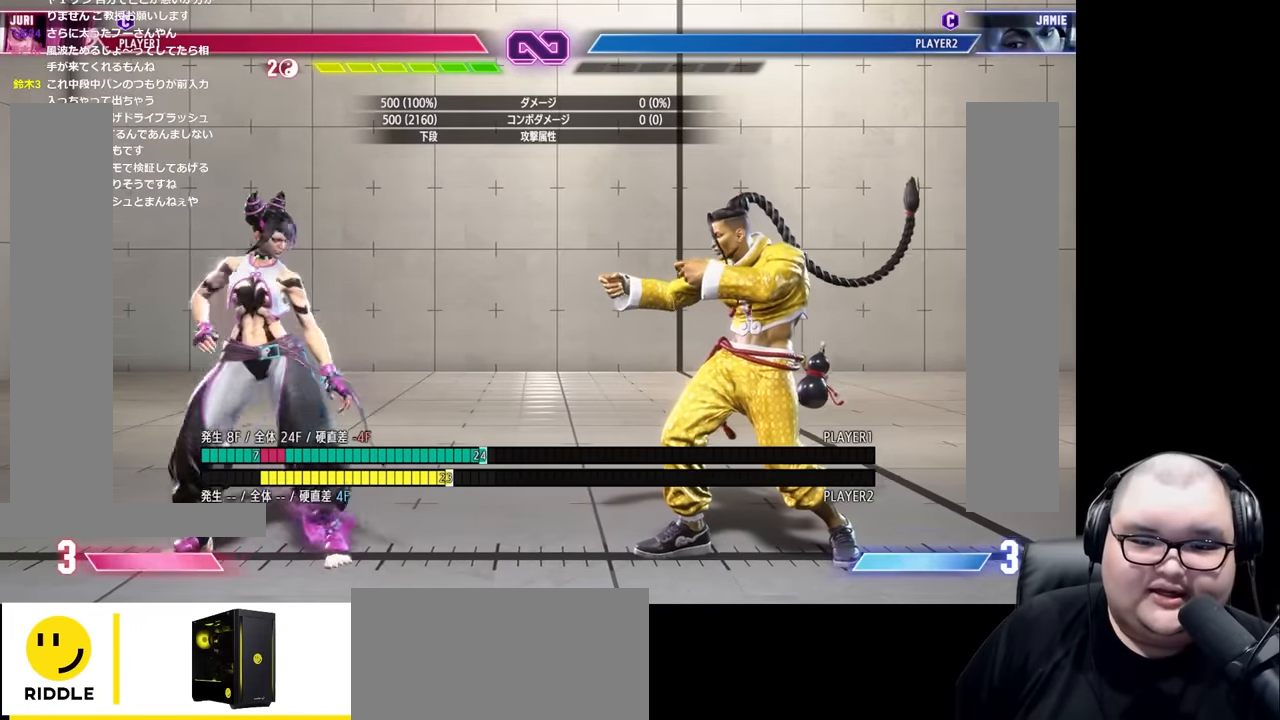
{"buttons": [], "left_stick": "left", "events": [[34, "left_stick", "right"], [217, "left_stick", "center"], [317, "left_stick", "left"]]}
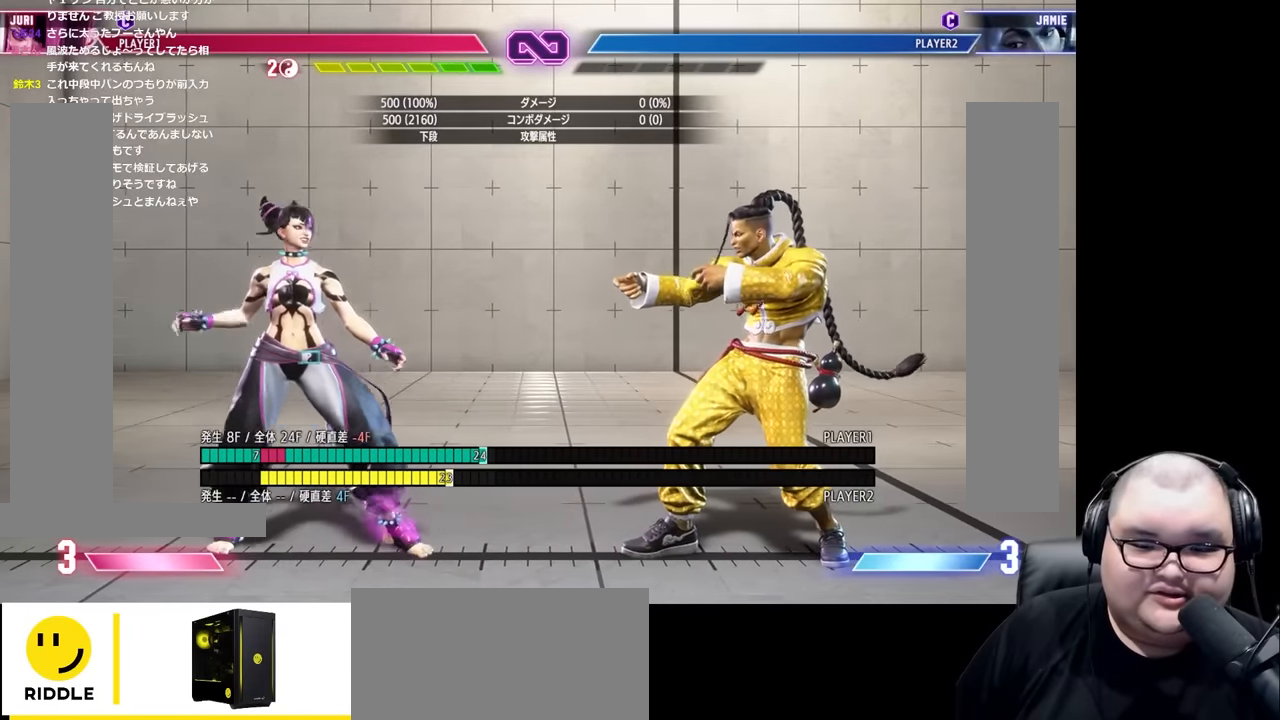
{"buttons": [], "left_stick": "right", "events": [[184, "left_stick", "center"], [267, "left_stick", "right"]]}
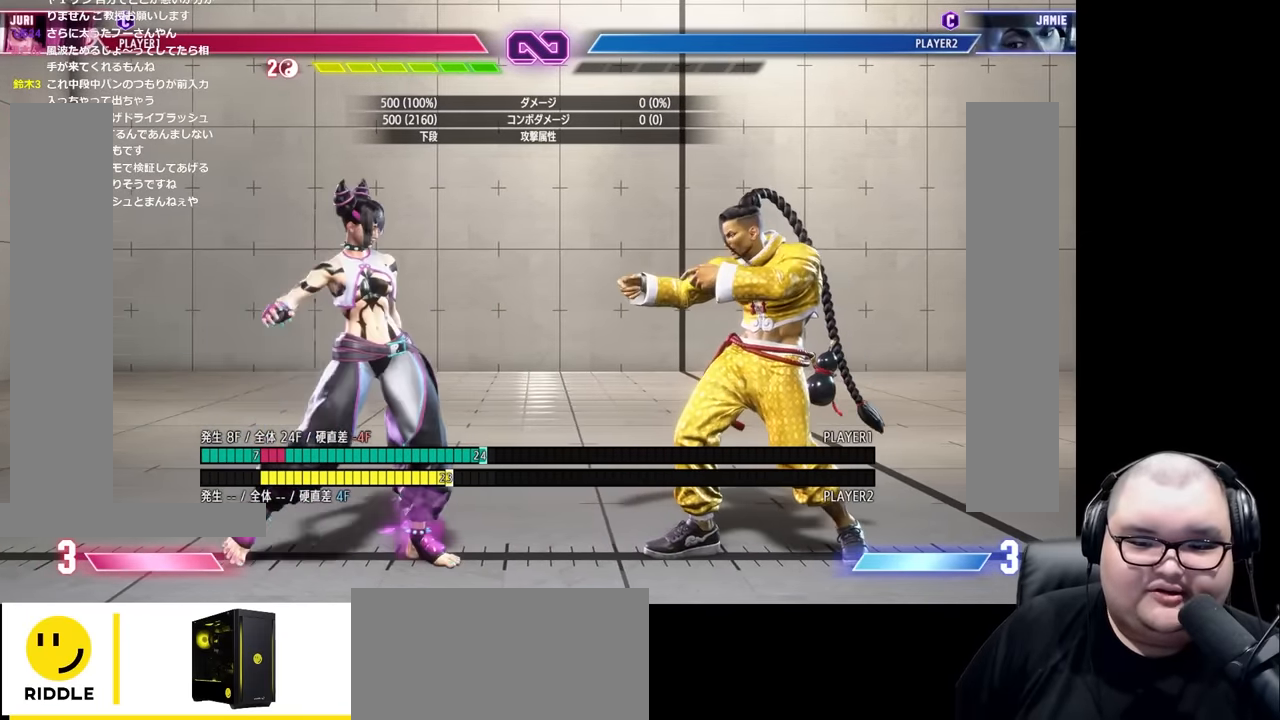
{"buttons": [], "left_stick": "down", "events": [[84, "left_stick", "down-left"], [134, "CIRCLE", "down"], [217, "left_stick", "right"], [267, "CIRCLE", "up"], [300, "left_stick", "center"], [367, "left_stick", "right"], [500, "left_stick", "down"]]}
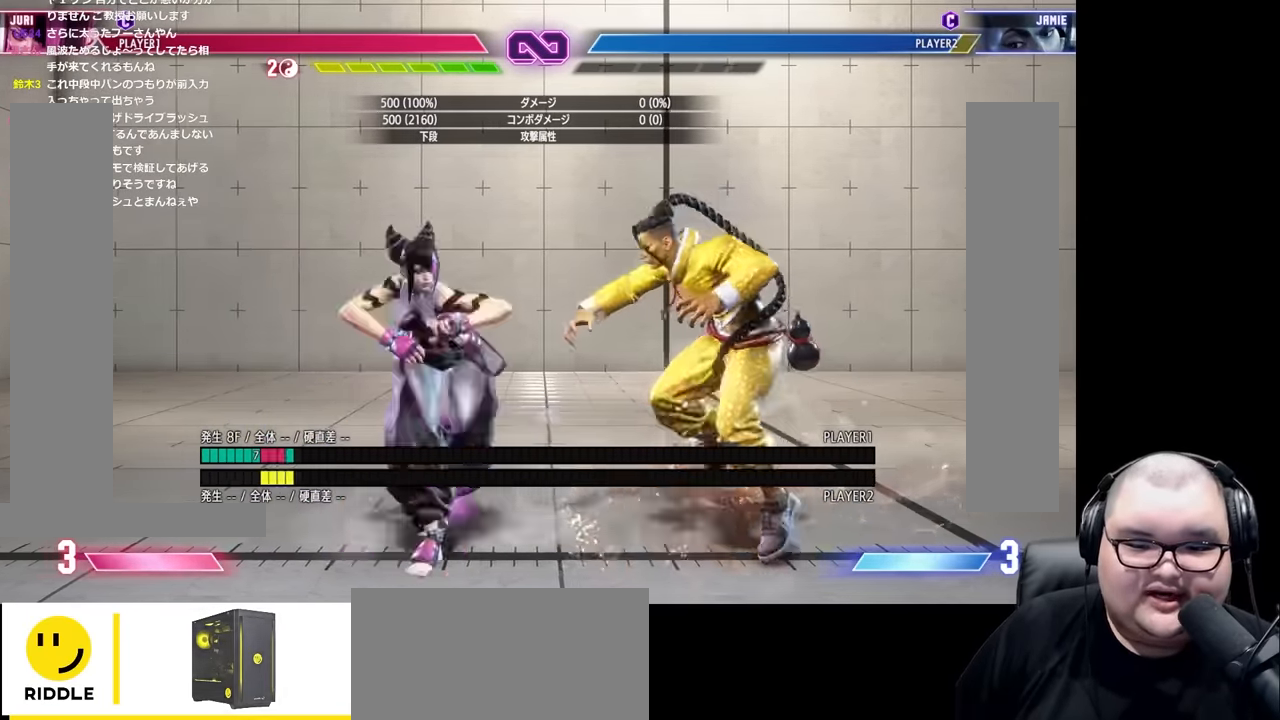
{"buttons": [], "left_stick": "down-left", "events": [[17, "left_stick", "down-left"], [284, "TRIANGLE", "down"], [467, "TRIANGLE", "up"]]}
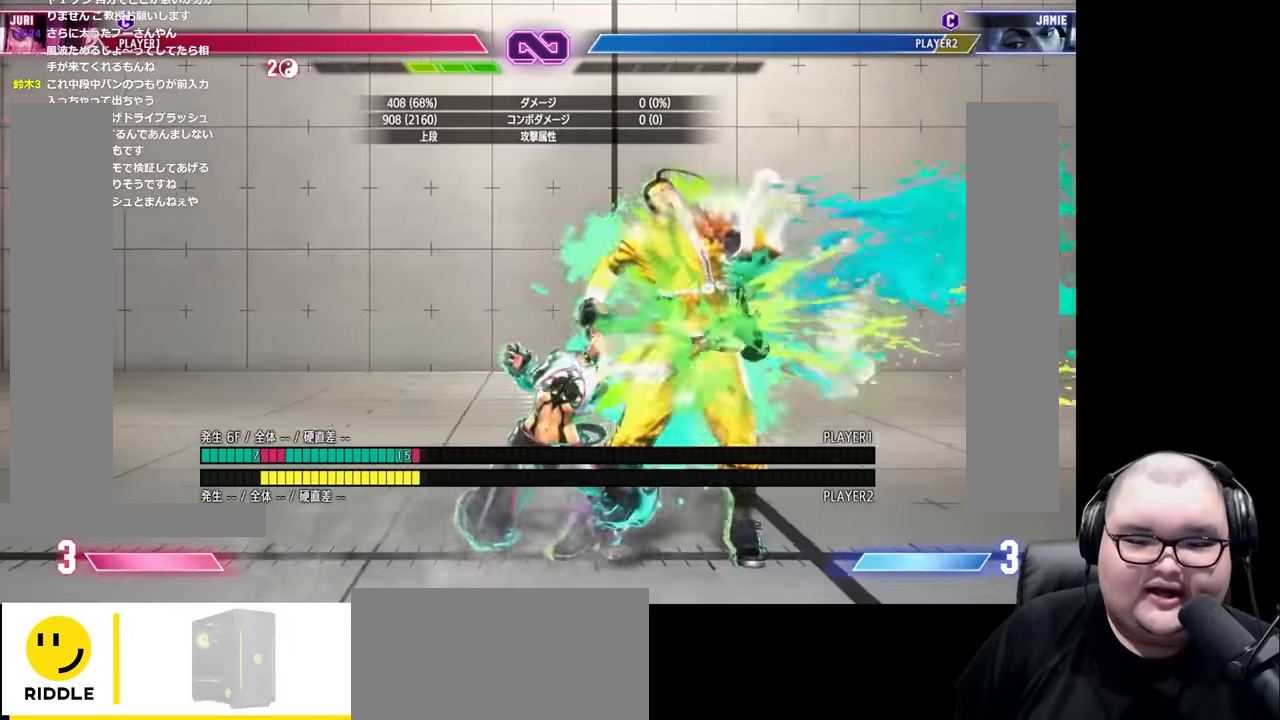
{"buttons": [], "left_stick": "down", "events": [[334, "TRIANGLE", "down"], [384, "left_stick", "center"], [417, "TRIANGLE", "up"], [434, "left_stick", "right"], [500, "left_stick", "down"]]}